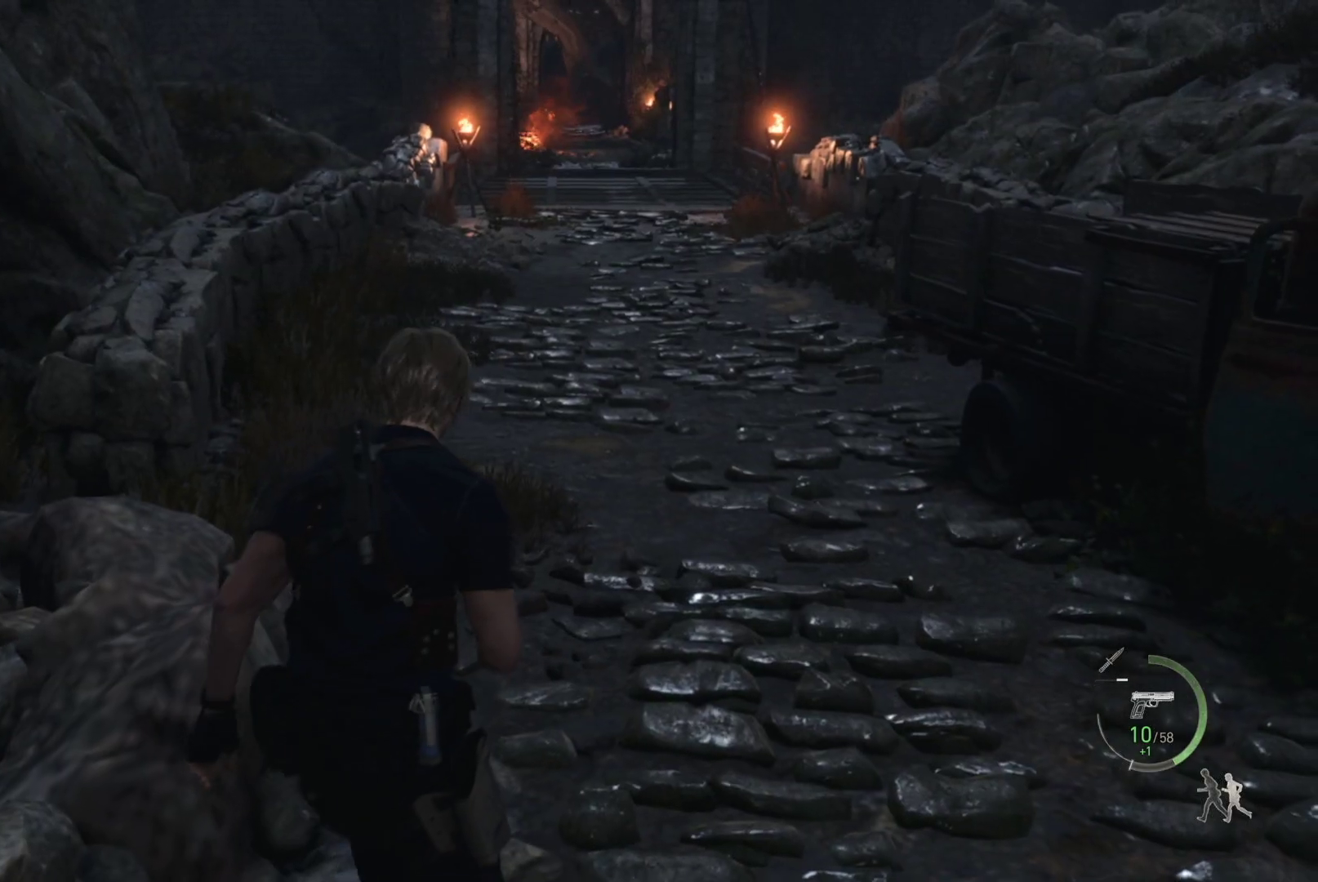
Gameplay with a controller (PlayStation layout); each line is a JSON object with the inputs held at the frame after it. "events" lists button and stick changes between this image and that frame as [ms after this image, input, new state], when the widget could be followed in between.
{"buttons": ["R1"], "left_stick": "up", "right_stick": "center", "events": [[100, "right_stick", "center"]]}
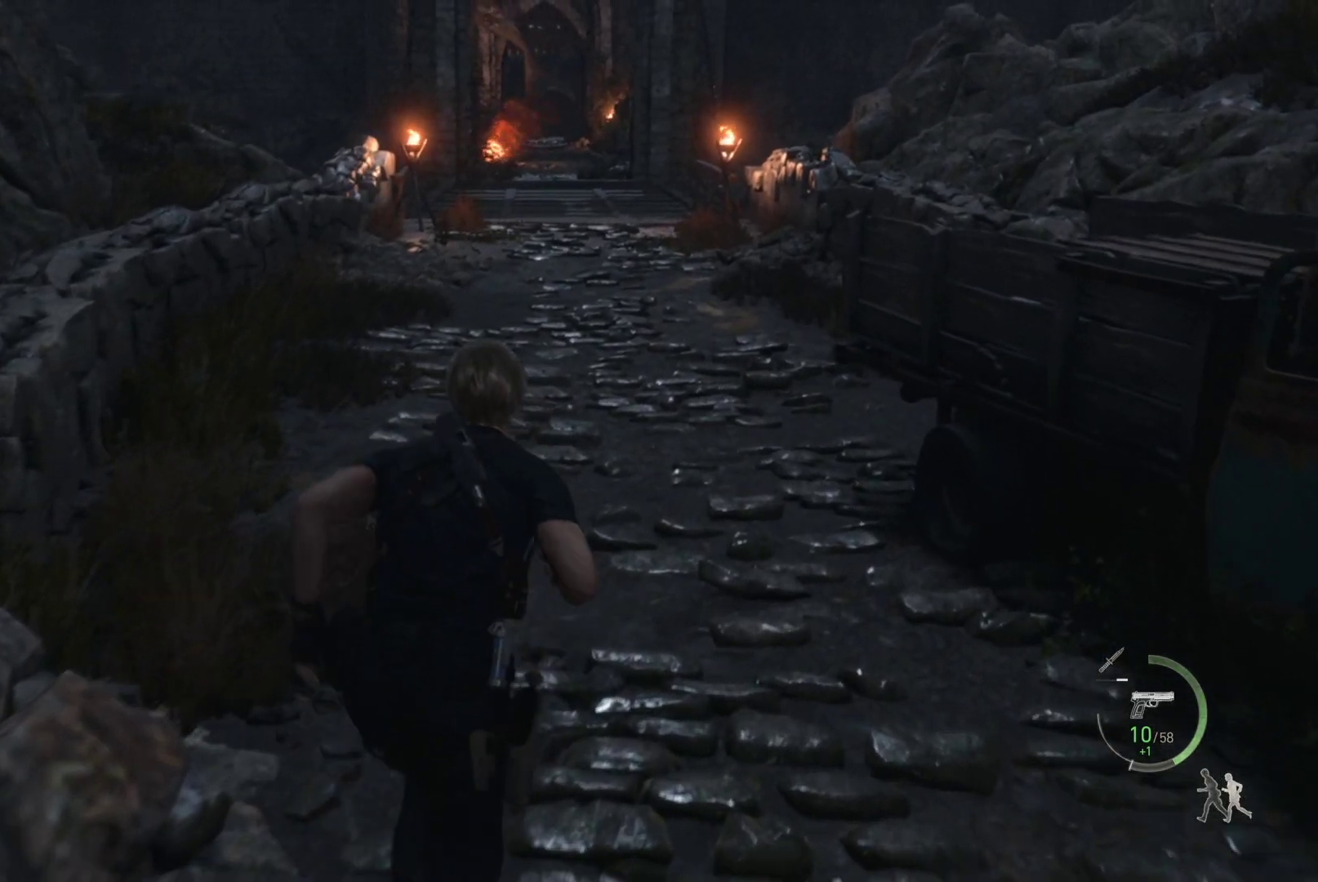
{"buttons": [], "left_stick": "up", "right_stick": "right", "events": [[100, "right_stick", "right"], [183, "R1", "up"]]}
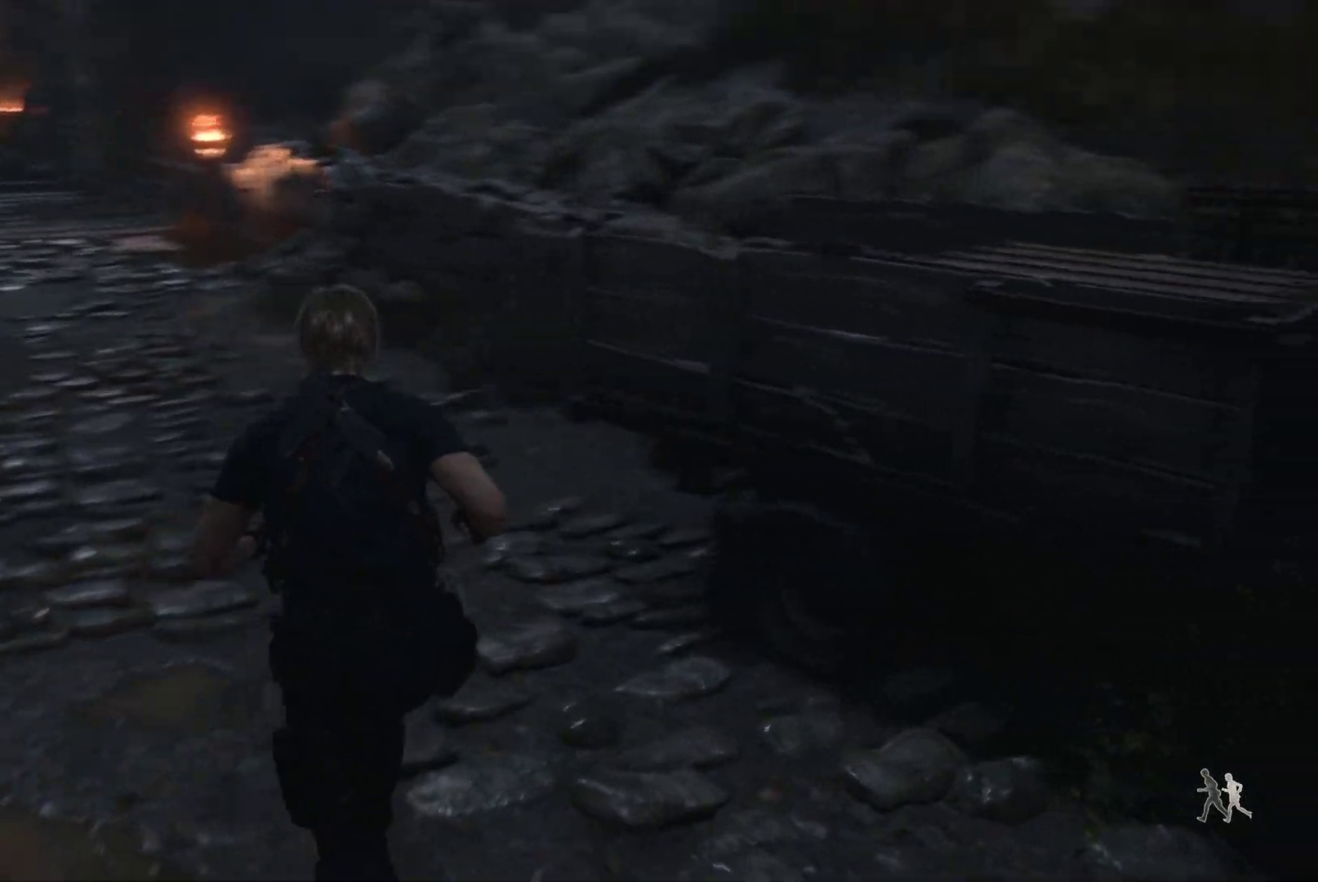
{"buttons": [], "left_stick": "up", "right_stick": "right", "events": []}
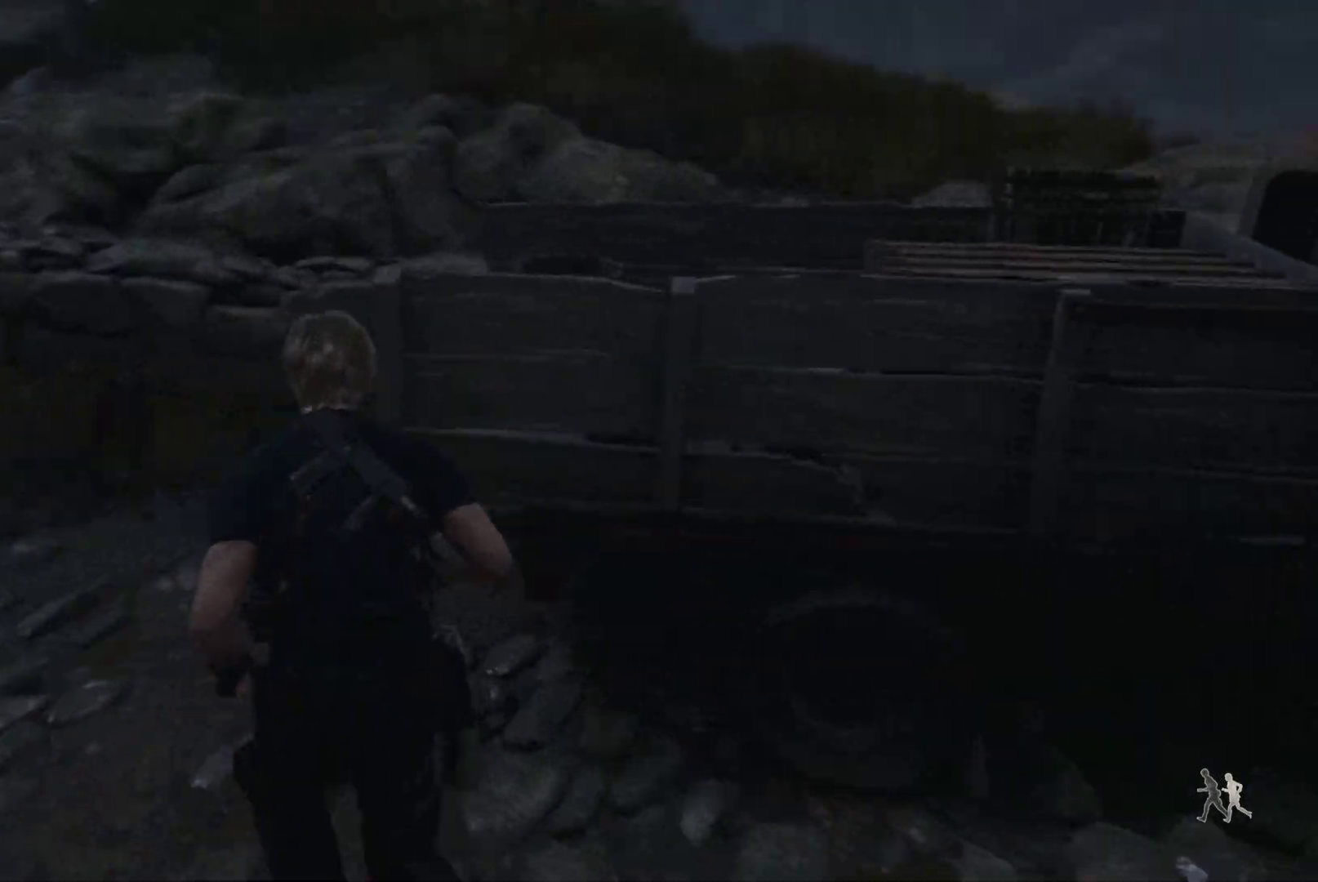
{"buttons": [], "left_stick": "left", "right_stick": "right", "events": [[67, "left_stick", "up-right"], [133, "right_stick", "center"], [300, "right_stick", "right"], [333, "left_stick", "center"], [483, "left_stick", "left"]]}
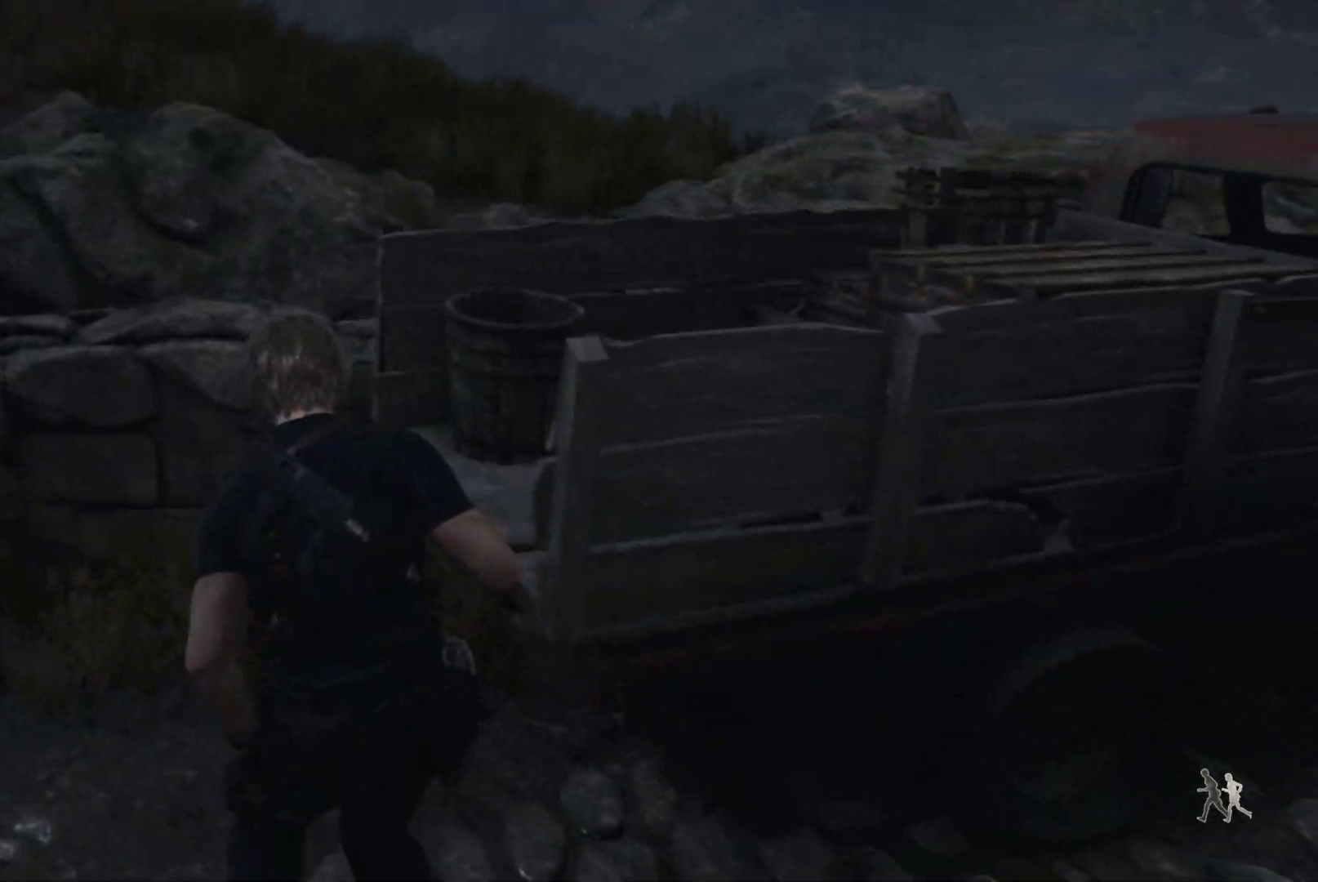
{"buttons": [], "left_stick": "up", "right_stick": "center", "events": [[200, "left_stick", "up-left"], [233, "right_stick", "center"], [350, "CROSS", "down"], [417, "left_stick", "up"], [467, "CROSS", "up"]]}
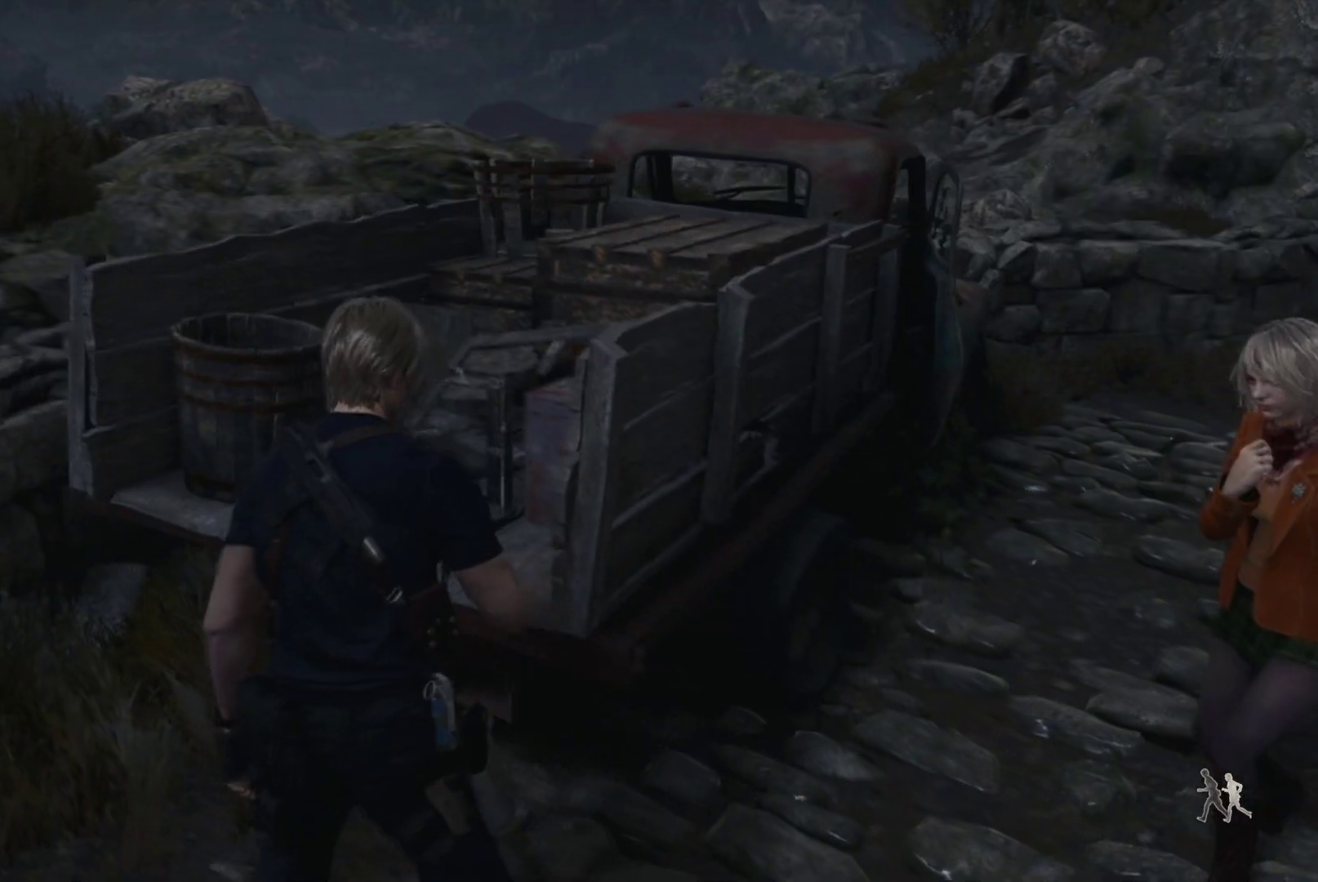
{"buttons": [], "left_stick": "down-right", "right_stick": "right", "events": [[50, "CROSS", "down"], [67, "left_stick", "center"], [150, "CROSS", "up"], [283, "right_stick", "right"], [300, "left_stick", "down-right"]]}
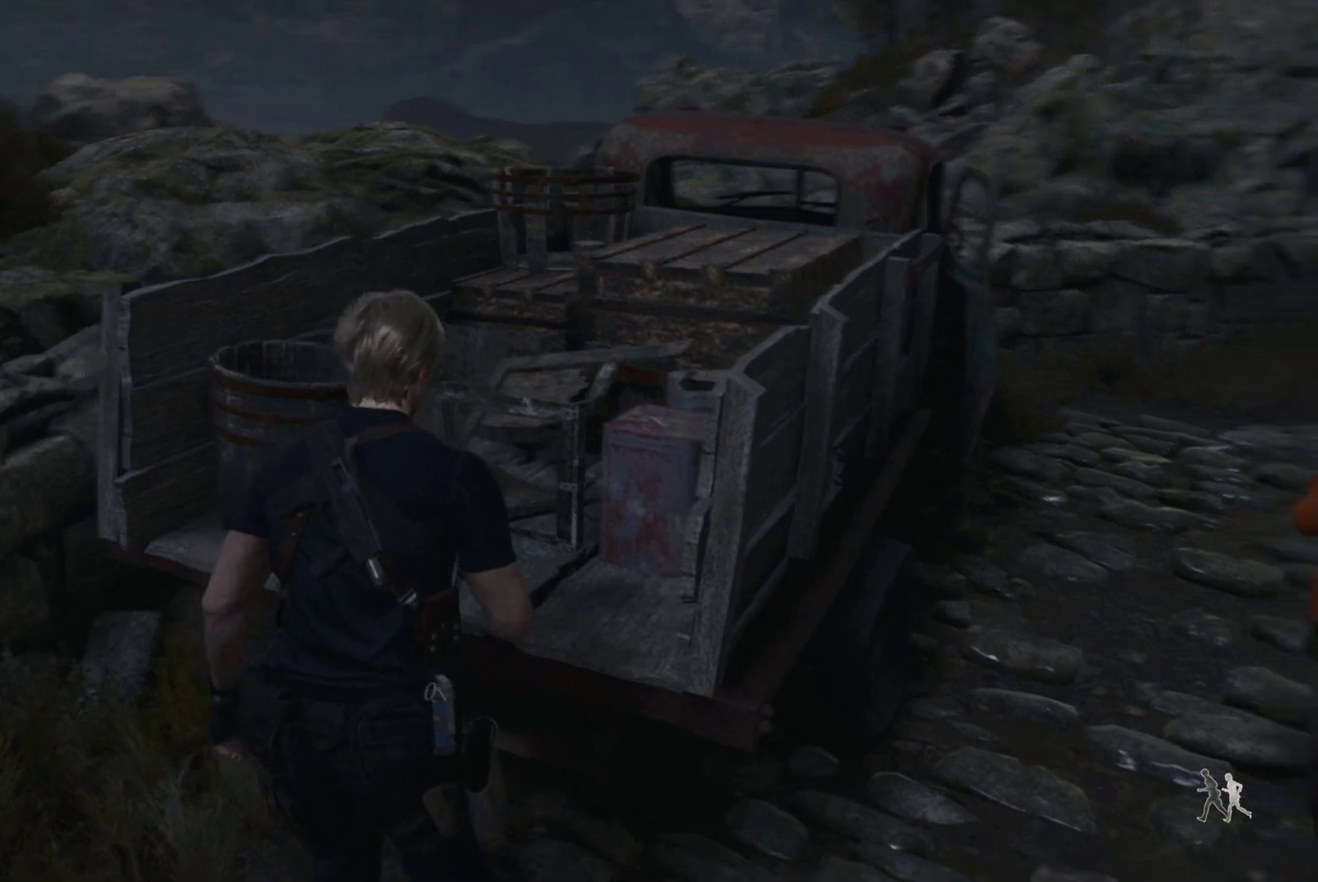
{"buttons": [], "left_stick": "center", "right_stick": "center", "events": [[133, "right_stick", "center"], [250, "SQUARE", "down"], [250, "left_stick", "center"], [367, "SQUARE", "up"]]}
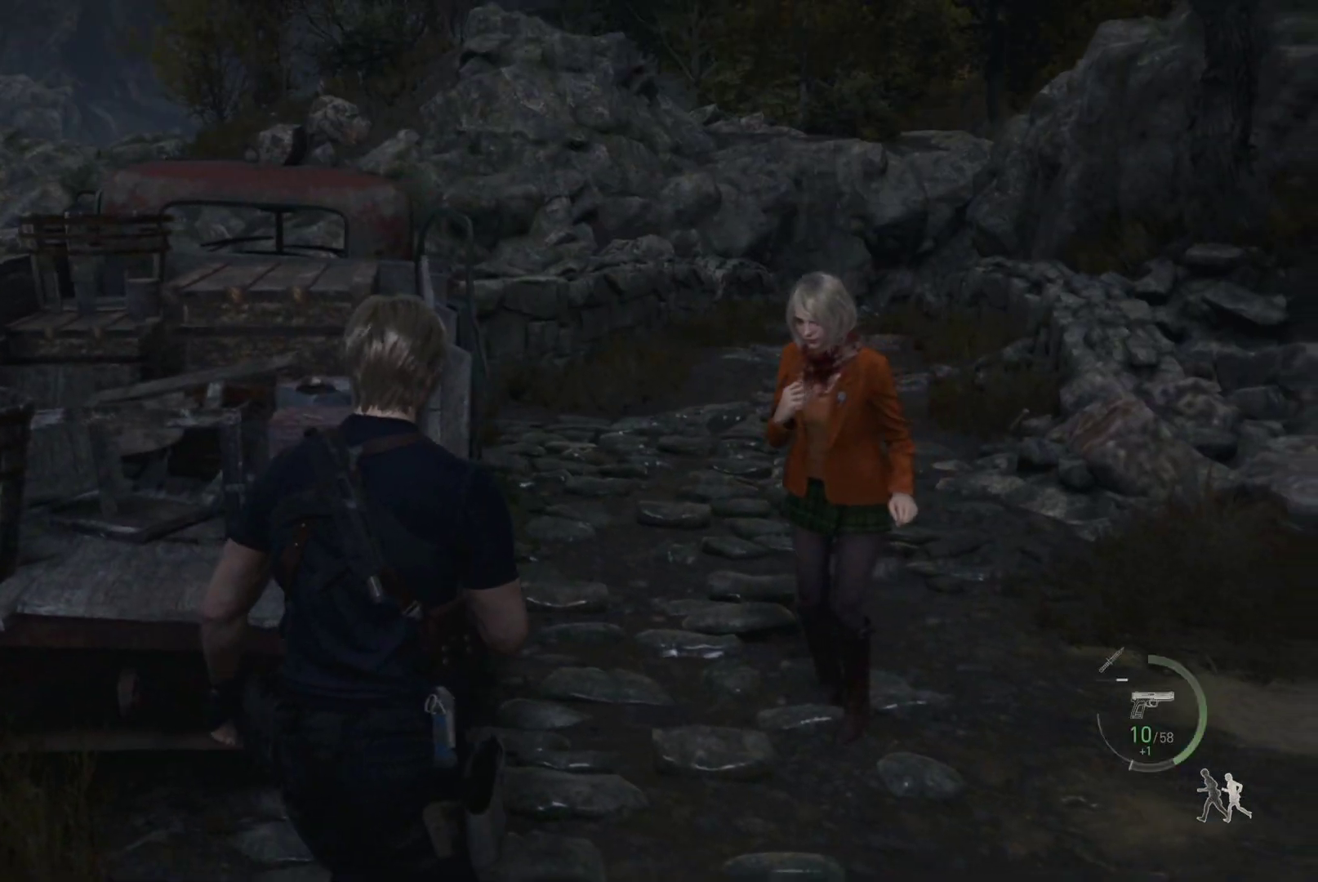
{"buttons": [], "left_stick": "right", "right_stick": "center", "events": [[67, "left_stick", "up-right"], [350, "left_stick", "right"]]}
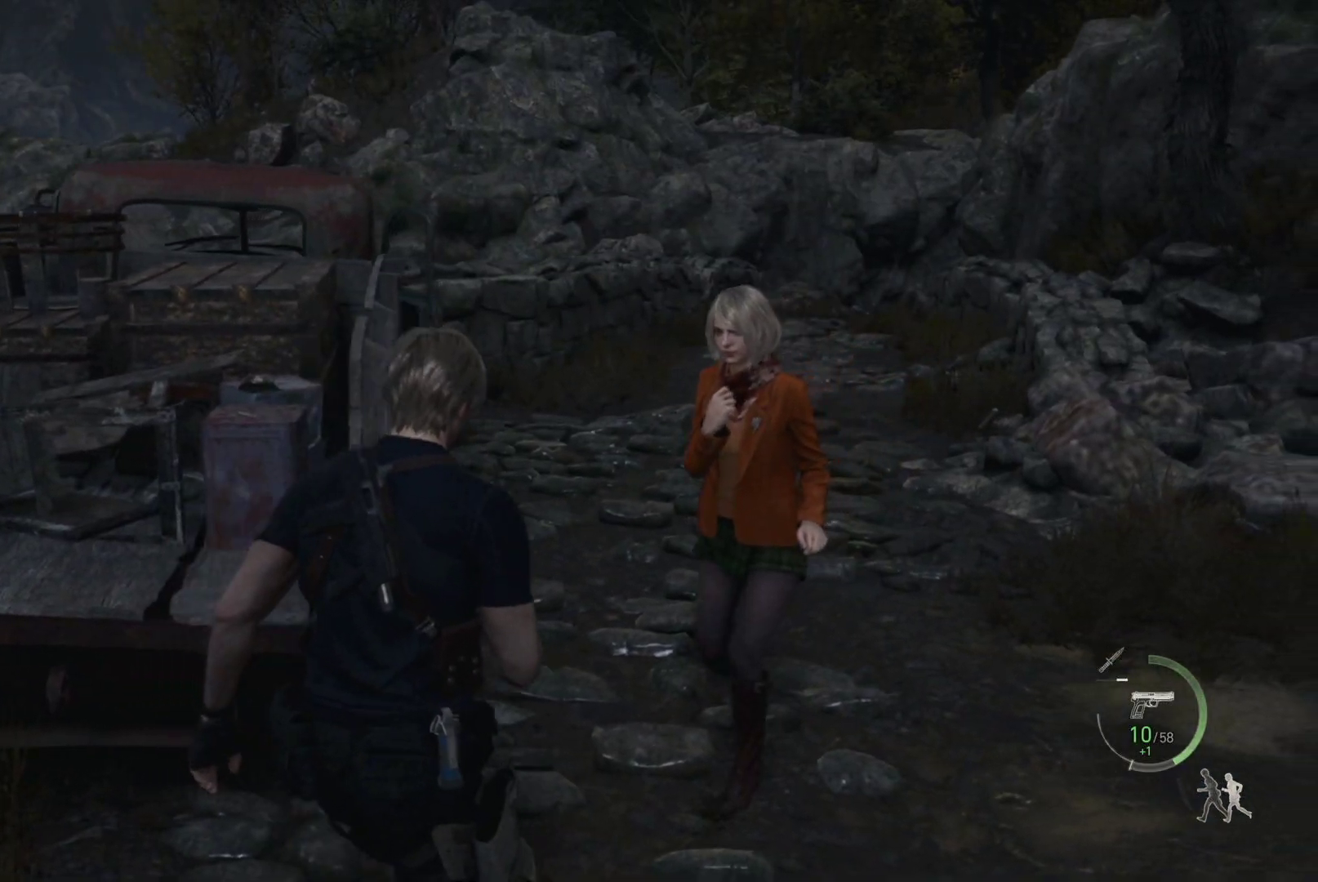
{"buttons": ["TRIANGLE"], "left_stick": "center", "right_stick": "center", "events": [[83, "left_stick", "up-right"], [200, "left_stick", "center"], [500, "TRIANGLE", "down"]]}
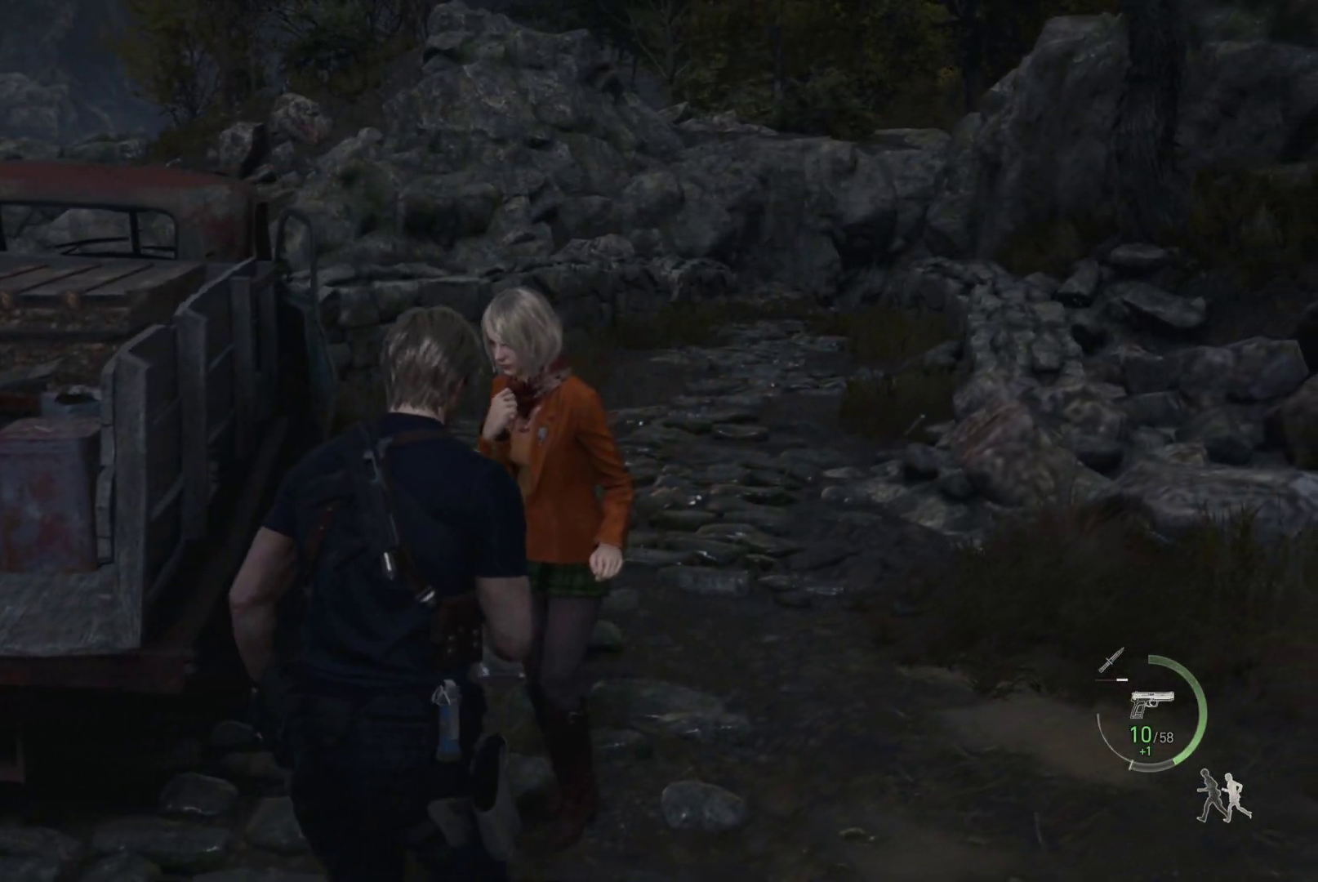
{"buttons": [], "left_stick": "center", "right_stick": "center", "events": [[100, "TRIANGLE", "up"], [367, "L1", "down"], [500, "L1", "up"]]}
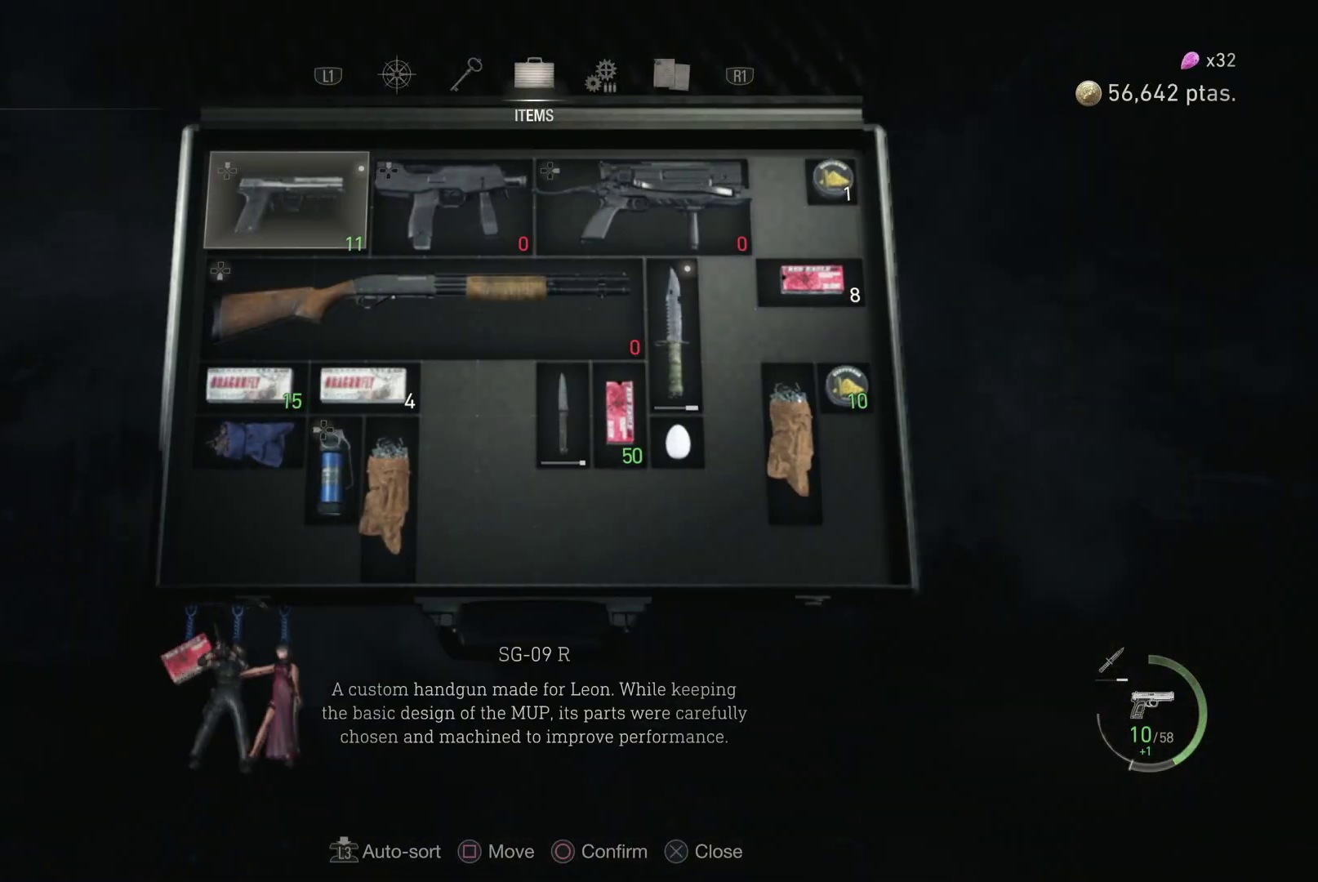
{"buttons": ["DPAD_DOWN"], "left_stick": "center", "right_stick": "center", "events": [[417, "DPAD_DOWN", "down"]]}
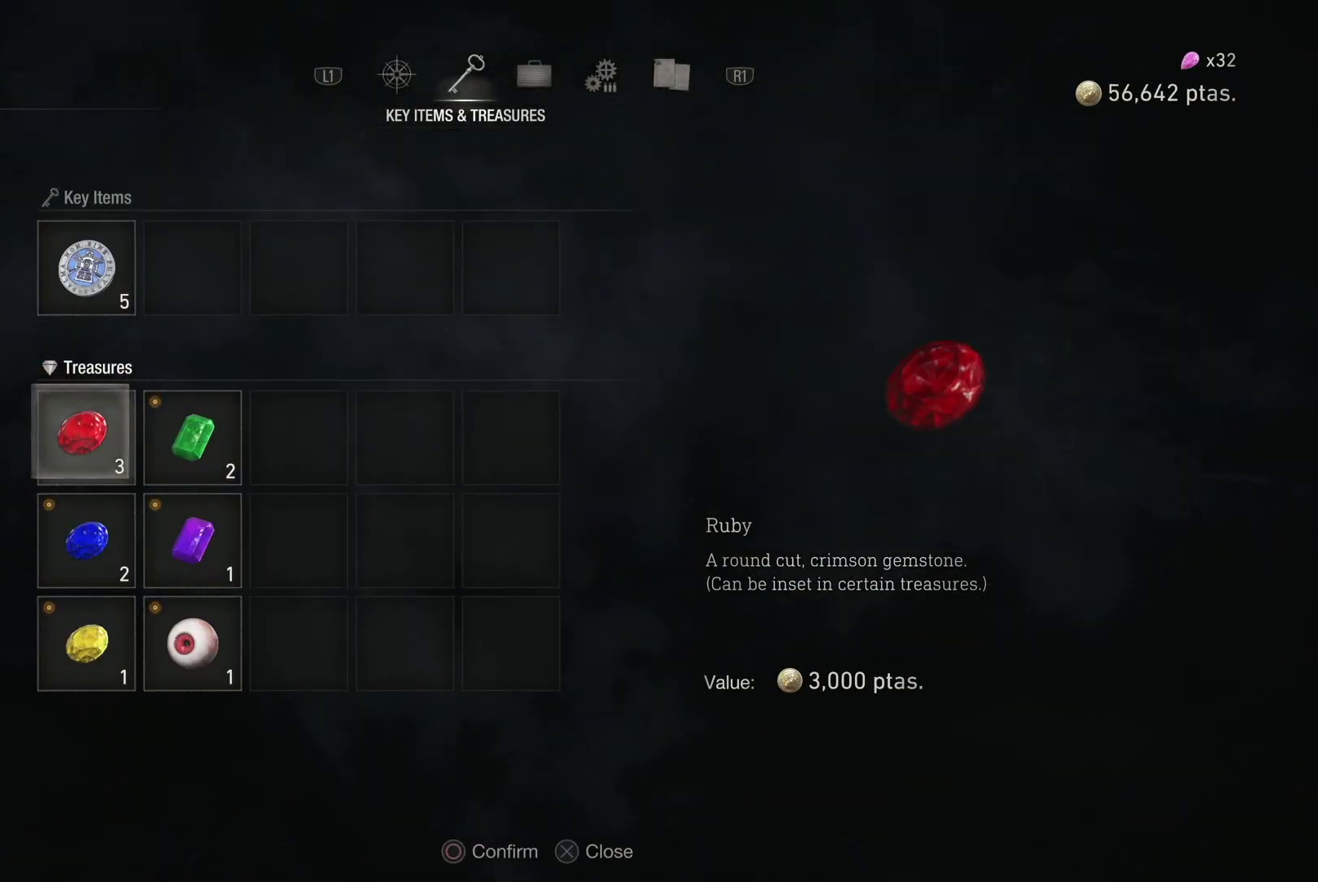
{"buttons": [], "left_stick": "center", "right_stick": "center", "events": [[50, "DPAD_DOWN", "up"], [167, "DPAD_RIGHT", "down"], [283, "DPAD_RIGHT", "up"], [350, "DPAD_DOWN", "down"], [500, "DPAD_DOWN", "up"]]}
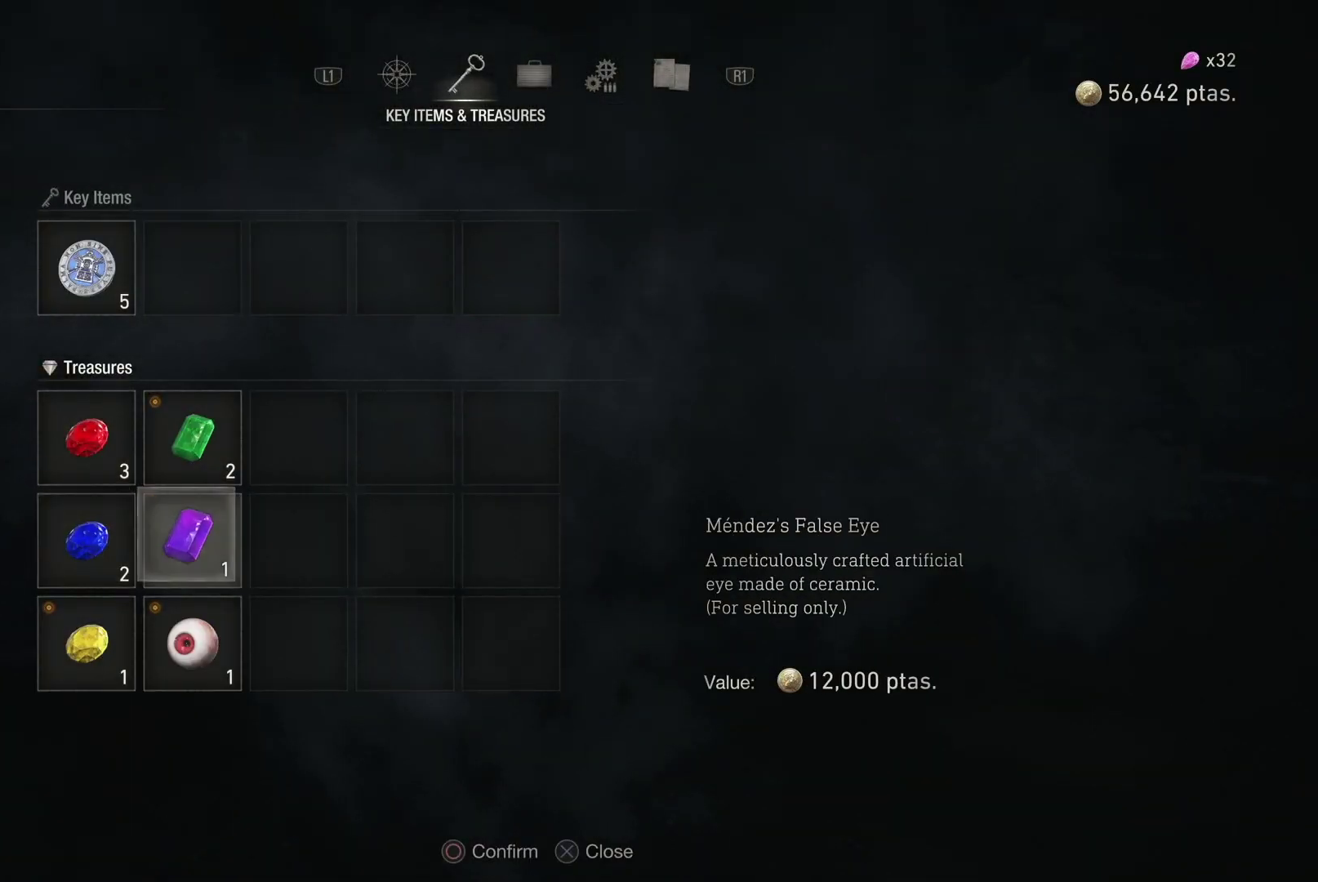
{"buttons": [], "left_stick": "center", "right_stick": "center", "events": []}
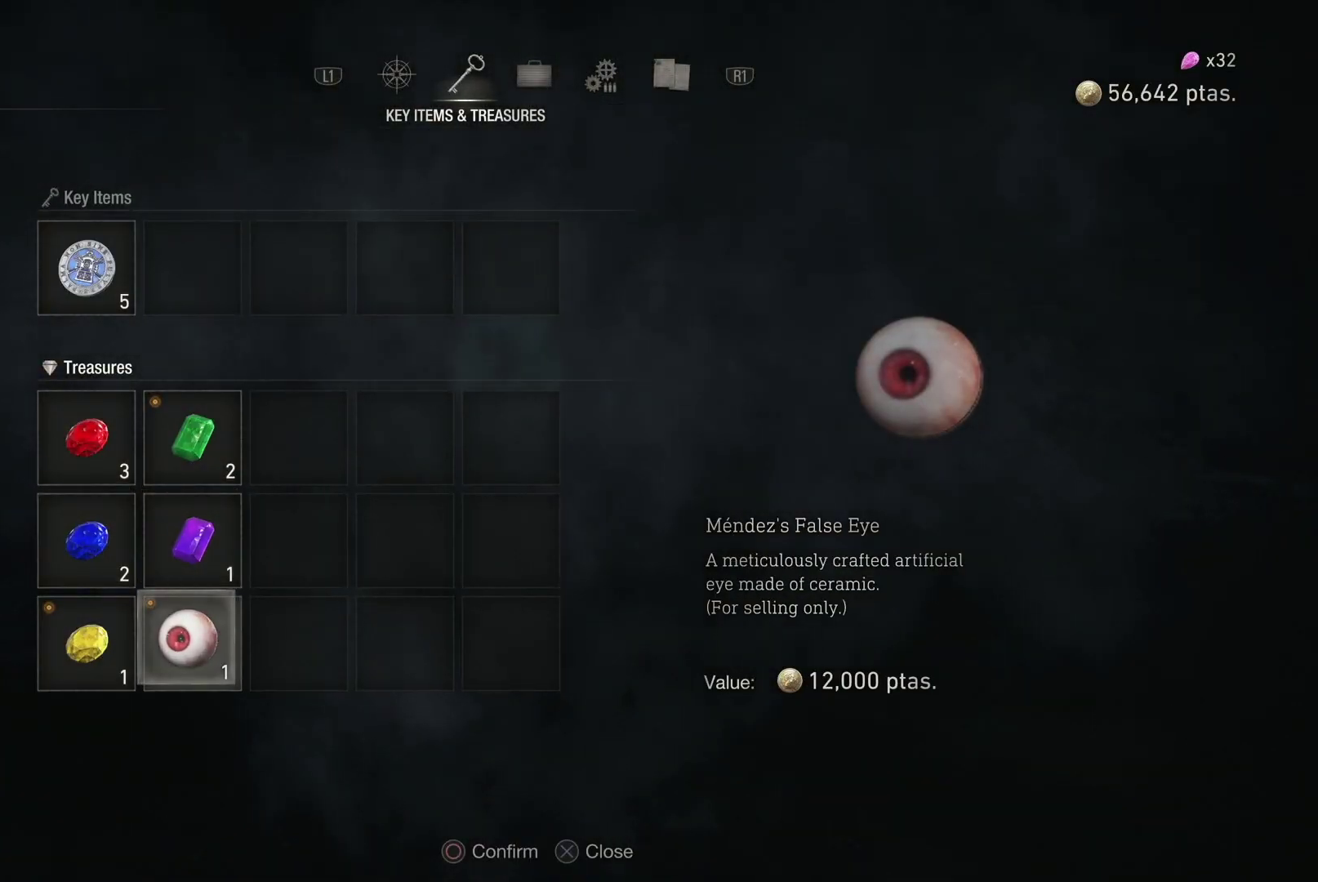
{"buttons": [], "left_stick": "center", "right_stick": "center", "events": []}
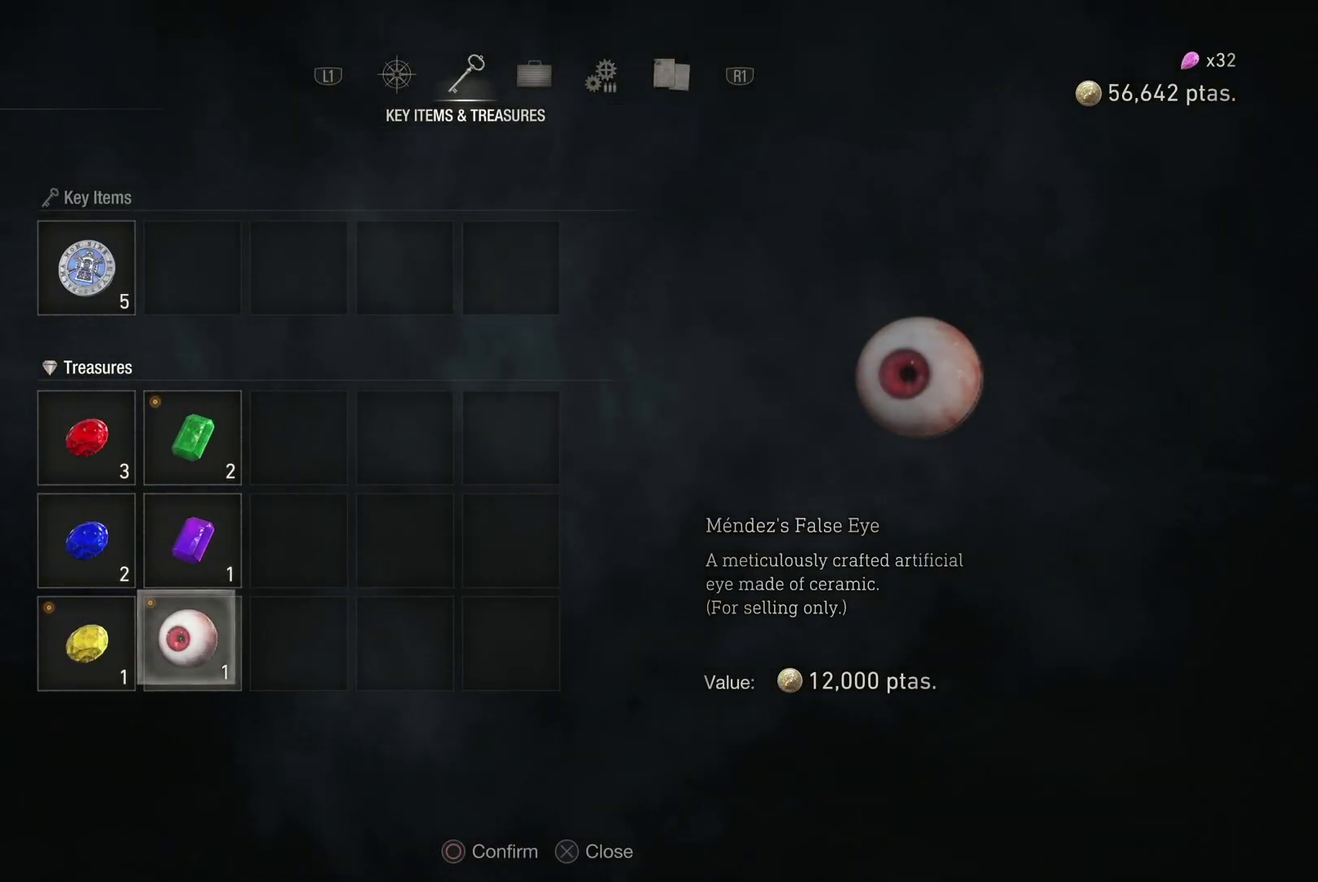
{"buttons": [], "left_stick": "center", "right_stick": "center", "events": []}
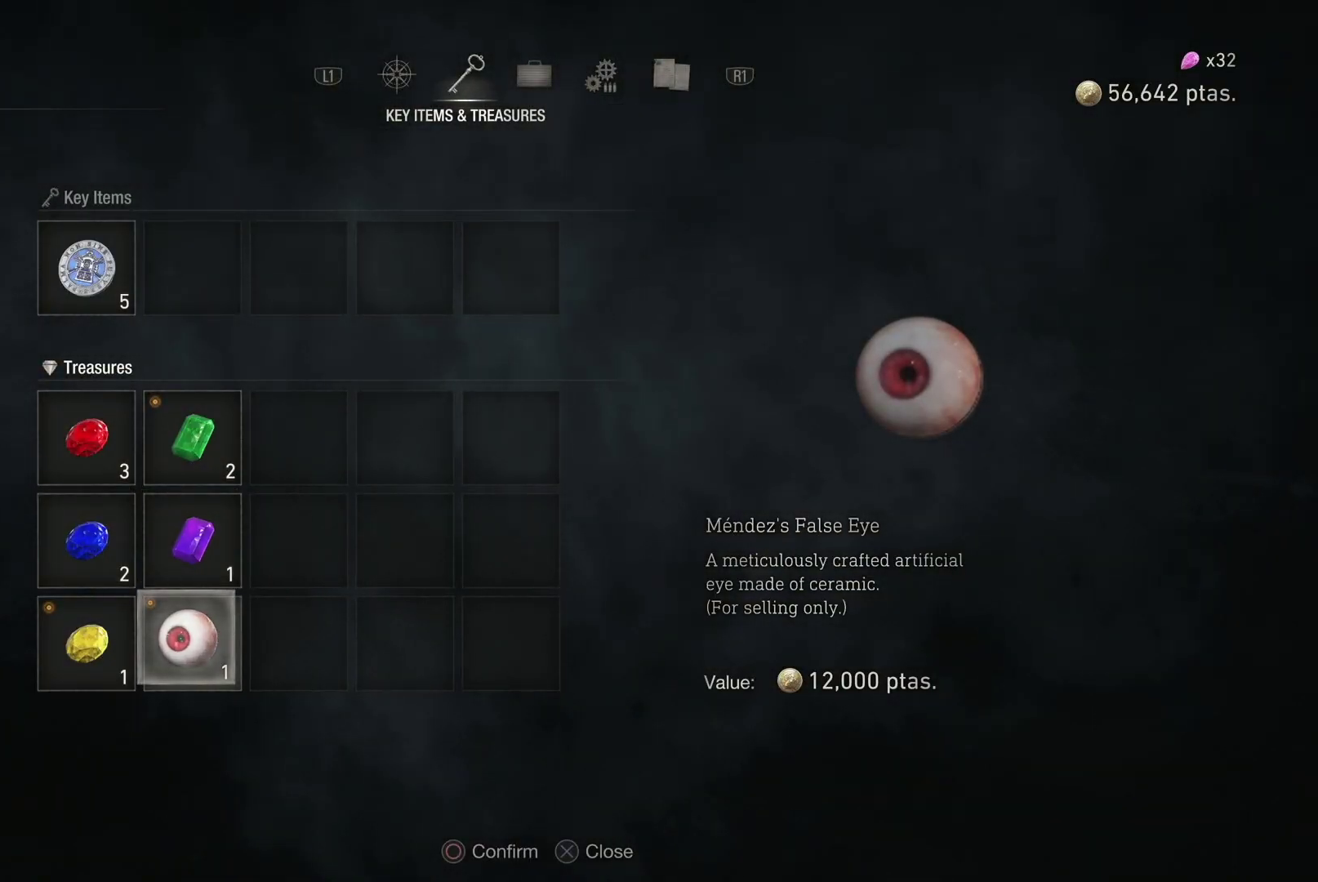
{"buttons": [], "left_stick": "center", "right_stick": "center", "events": []}
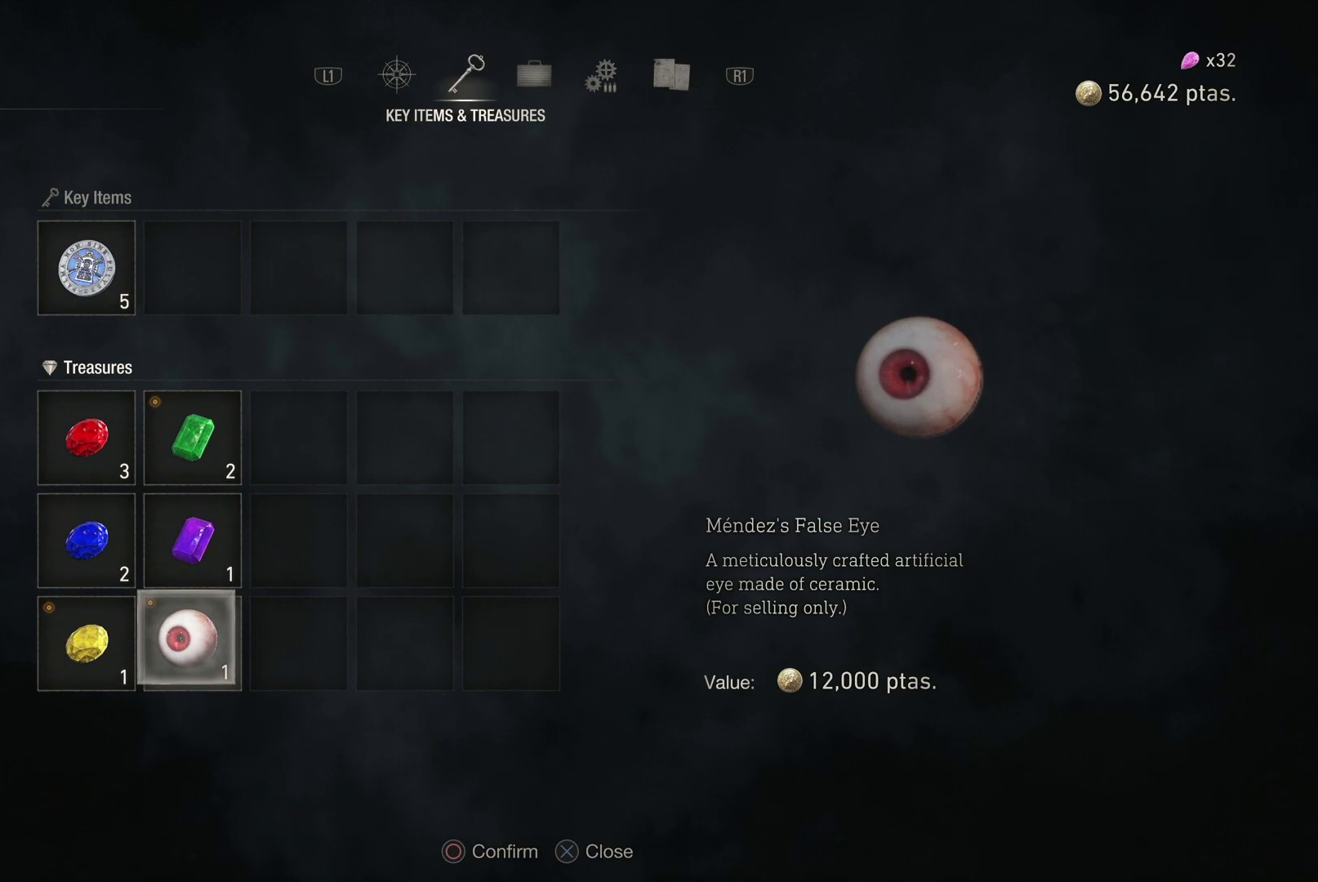
{"buttons": [], "left_stick": "up-right", "right_stick": "left", "events": [[17, "CROSS", "down"], [167, "CROSS", "up"], [250, "left_stick", "up-right"], [400, "right_stick", "left"]]}
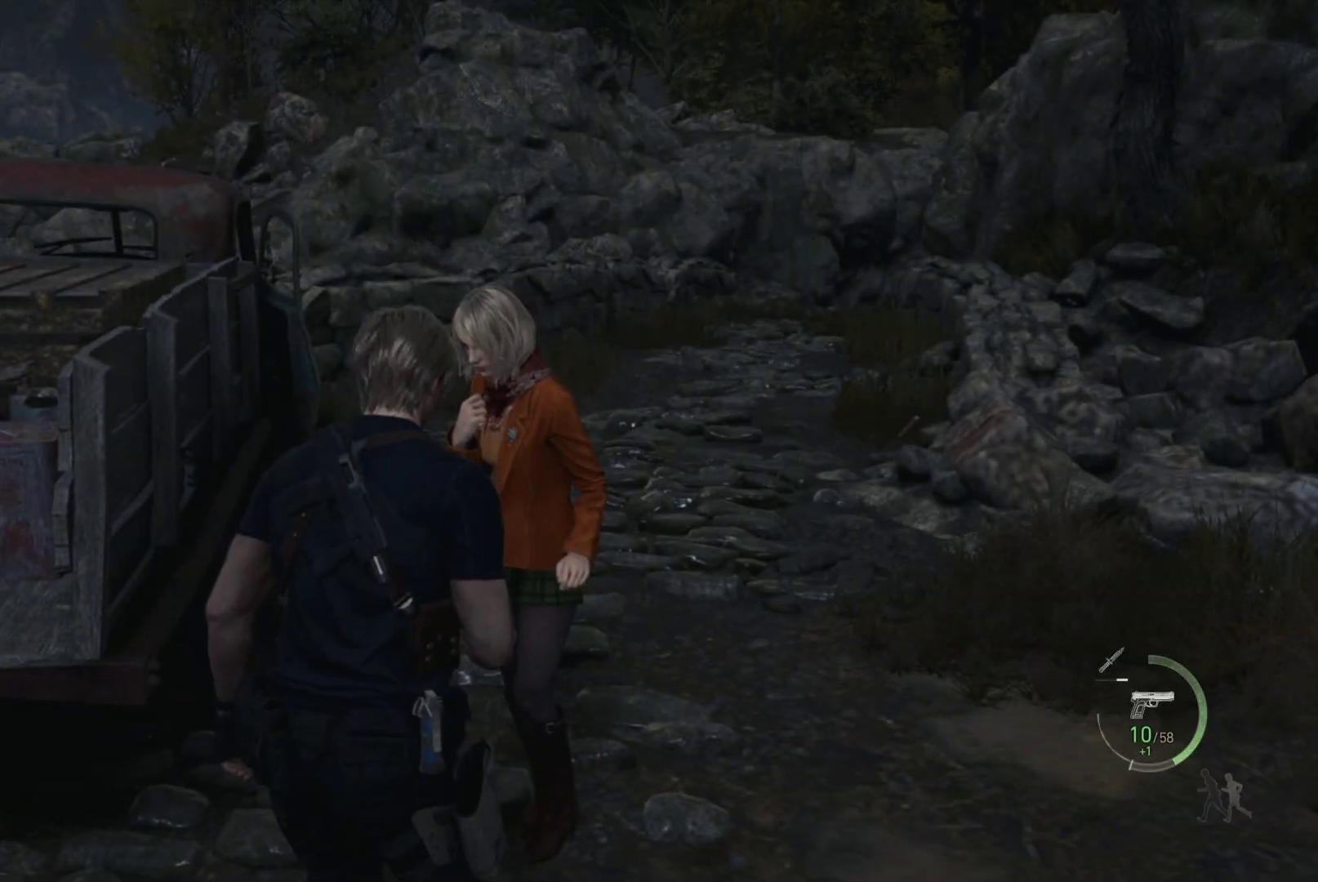
{"buttons": ["L2"], "left_stick": "right", "right_stick": "center", "events": [[100, "left_stick", "right"], [217, "L2", "down"], [267, "right_stick", "center"]]}
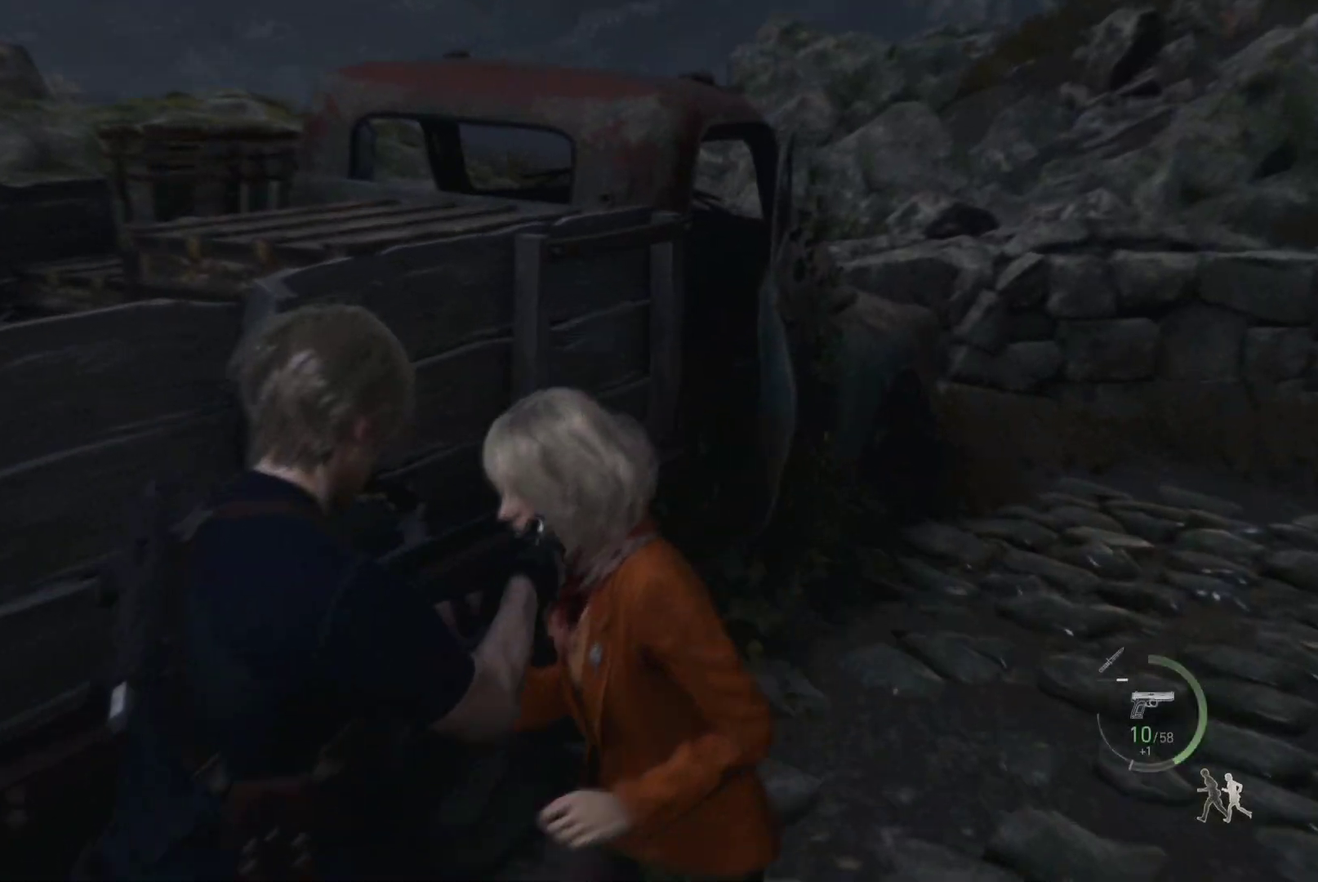
{"buttons": ["L2"], "left_stick": "right", "right_stick": "center", "events": [[50, "right_stick", "up"], [317, "right_stick", "center"]]}
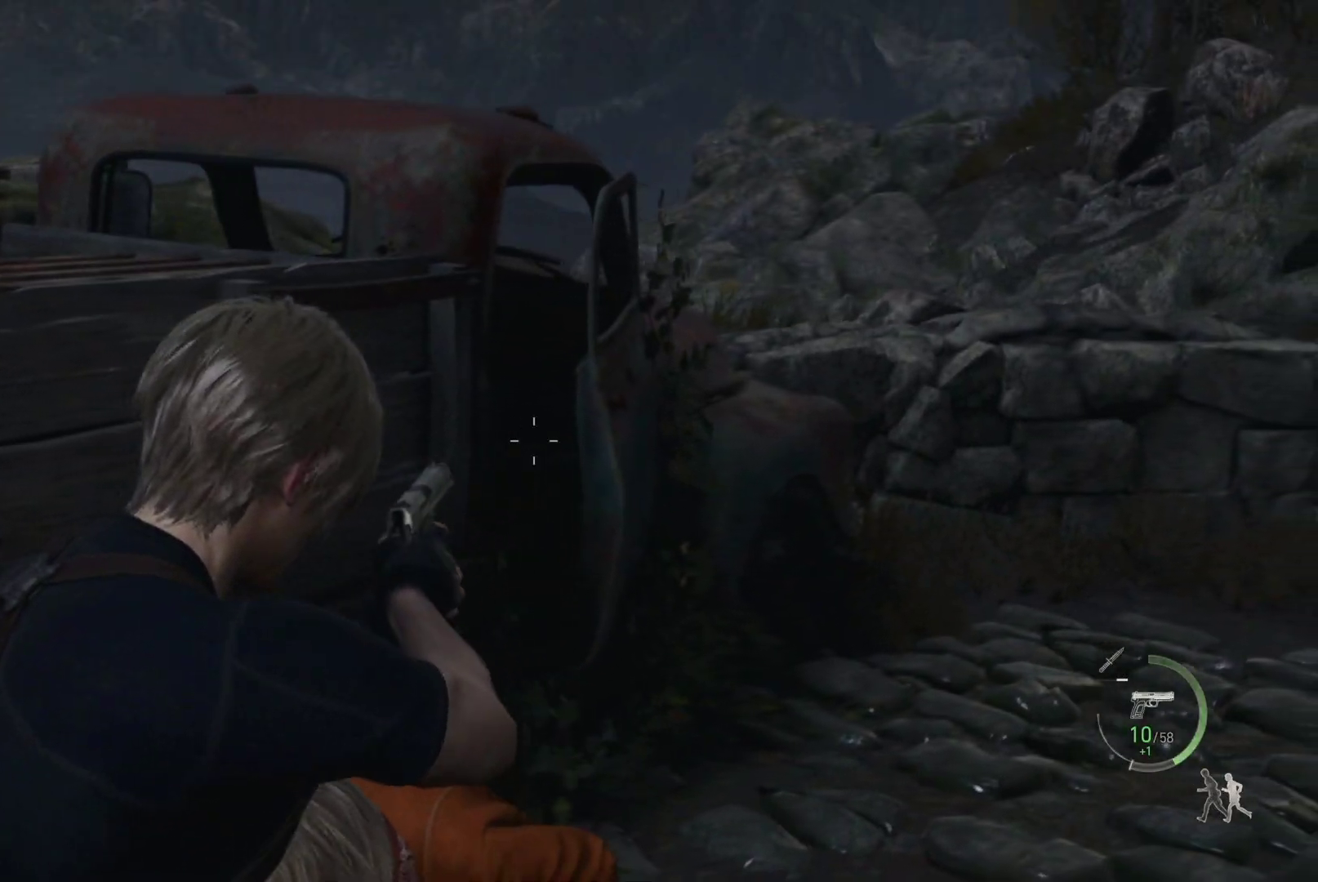
{"buttons": [], "left_stick": "down-left", "right_stick": "center", "events": [[233, "L2", "up"], [250, "left_stick", "center"], [400, "left_stick", "down-left"]]}
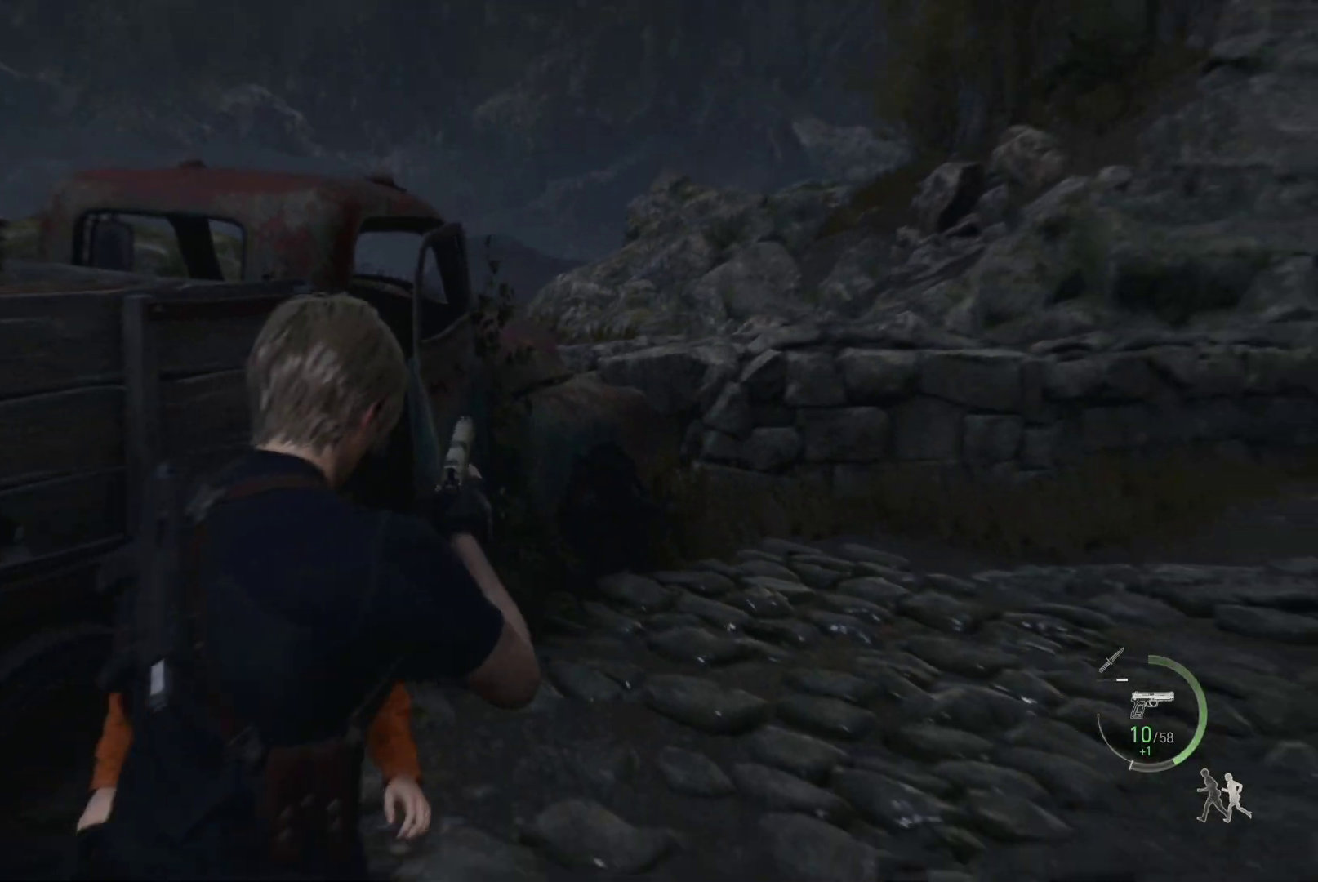
{"buttons": [], "left_stick": "up-left", "right_stick": "left", "events": [[133, "right_stick", "left"], [167, "left_stick", "left"], [433, "left_stick", "up-left"]]}
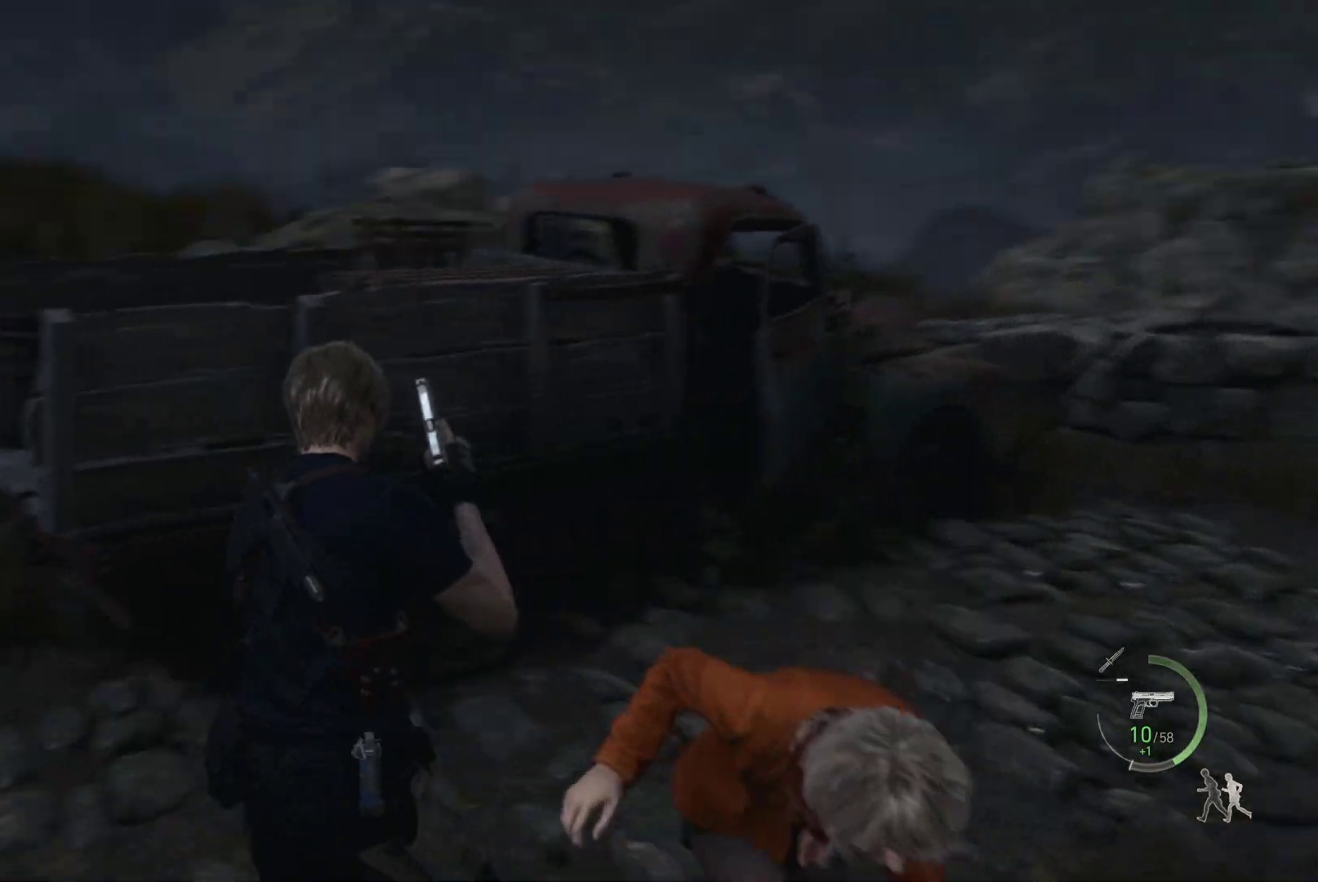
{"buttons": [], "left_stick": "up-left", "right_stick": "center", "events": [[33, "right_stick", "center"]]}
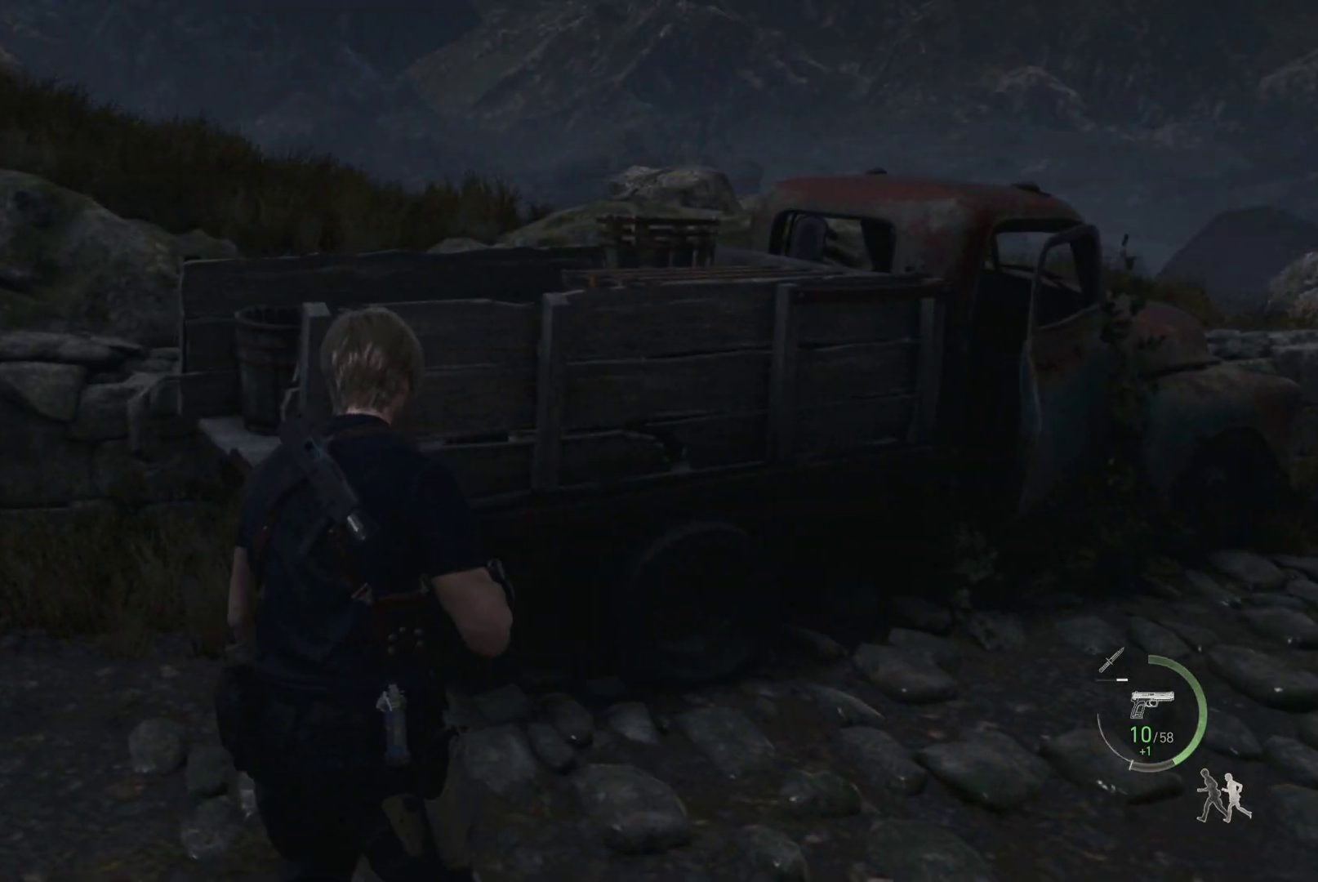
{"buttons": ["L2"], "left_stick": "right", "right_stick": "right", "events": [[133, "left_stick", "up-right"], [150, "right_stick", "right"], [217, "left_stick", "right"], [283, "L2", "down"]]}
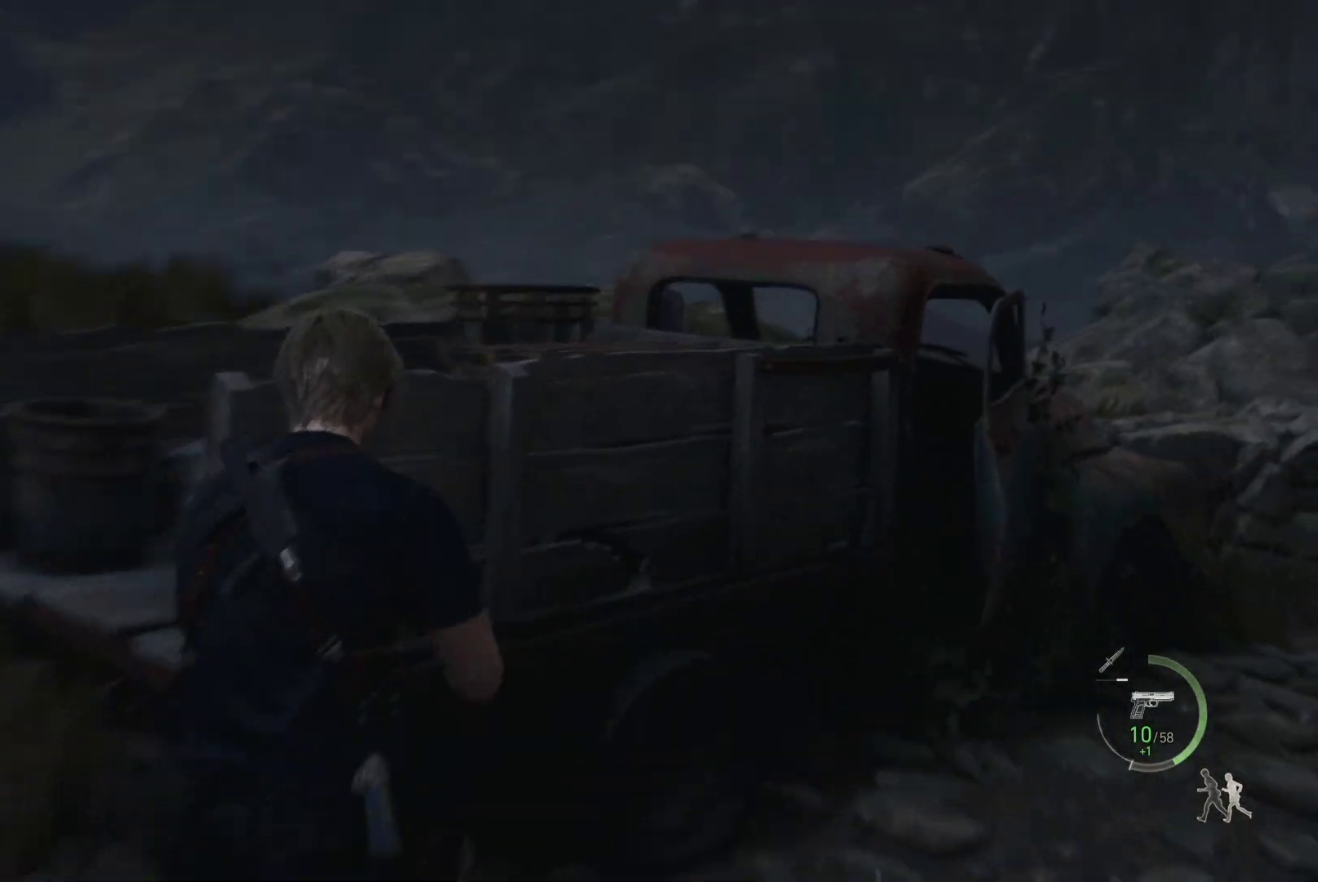
{"buttons": ["L2"], "left_stick": "right", "right_stick": "center", "events": [[100, "right_stick", "center"], [183, "right_stick", "right"], [500, "right_stick", "center"]]}
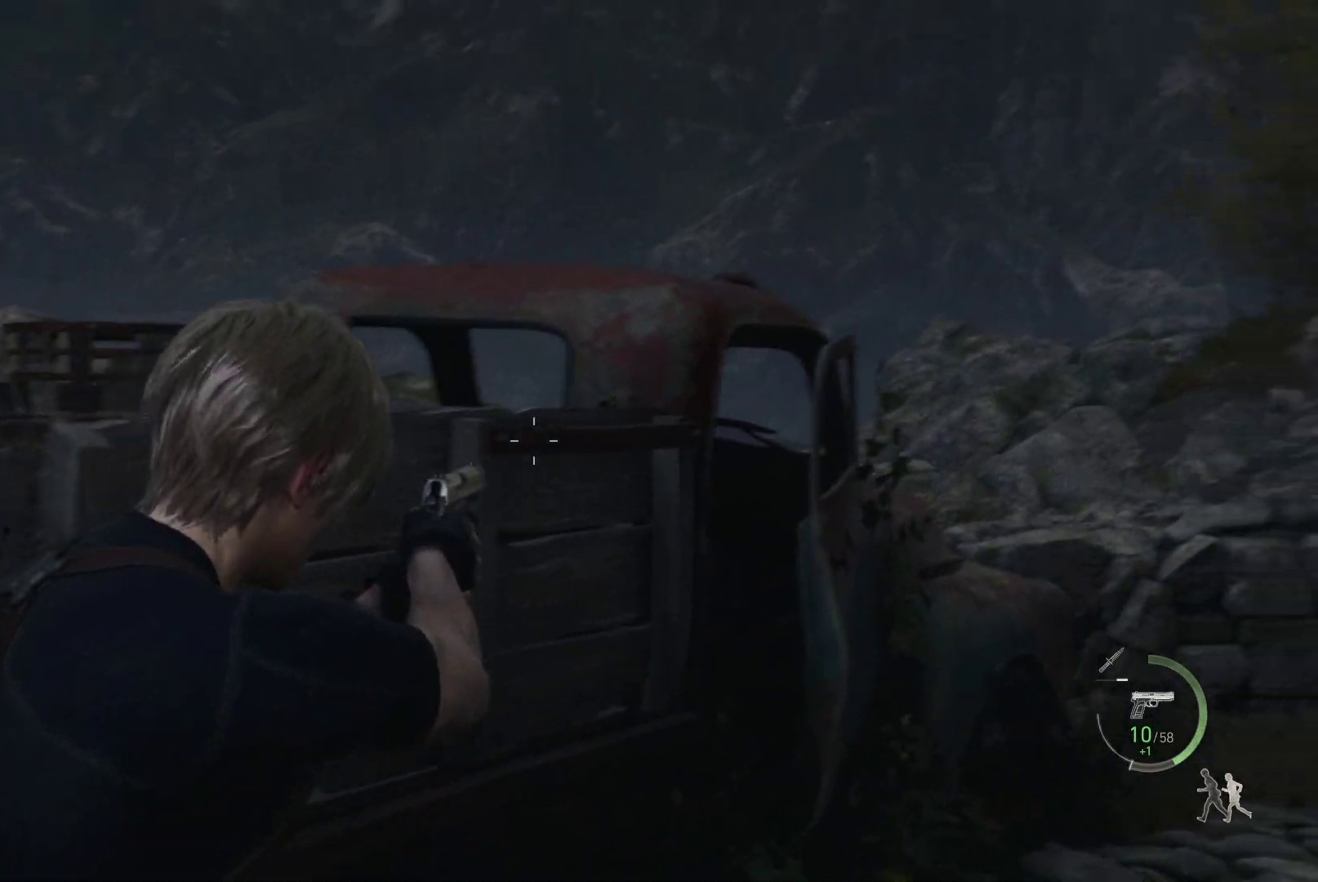
{"buttons": [], "left_stick": "center", "right_stick": "down-left", "events": [[17, "left_stick", "center"], [67, "L2", "up"], [83, "left_stick", "left"], [283, "right_stick", "down-left"], [383, "left_stick", "center"]]}
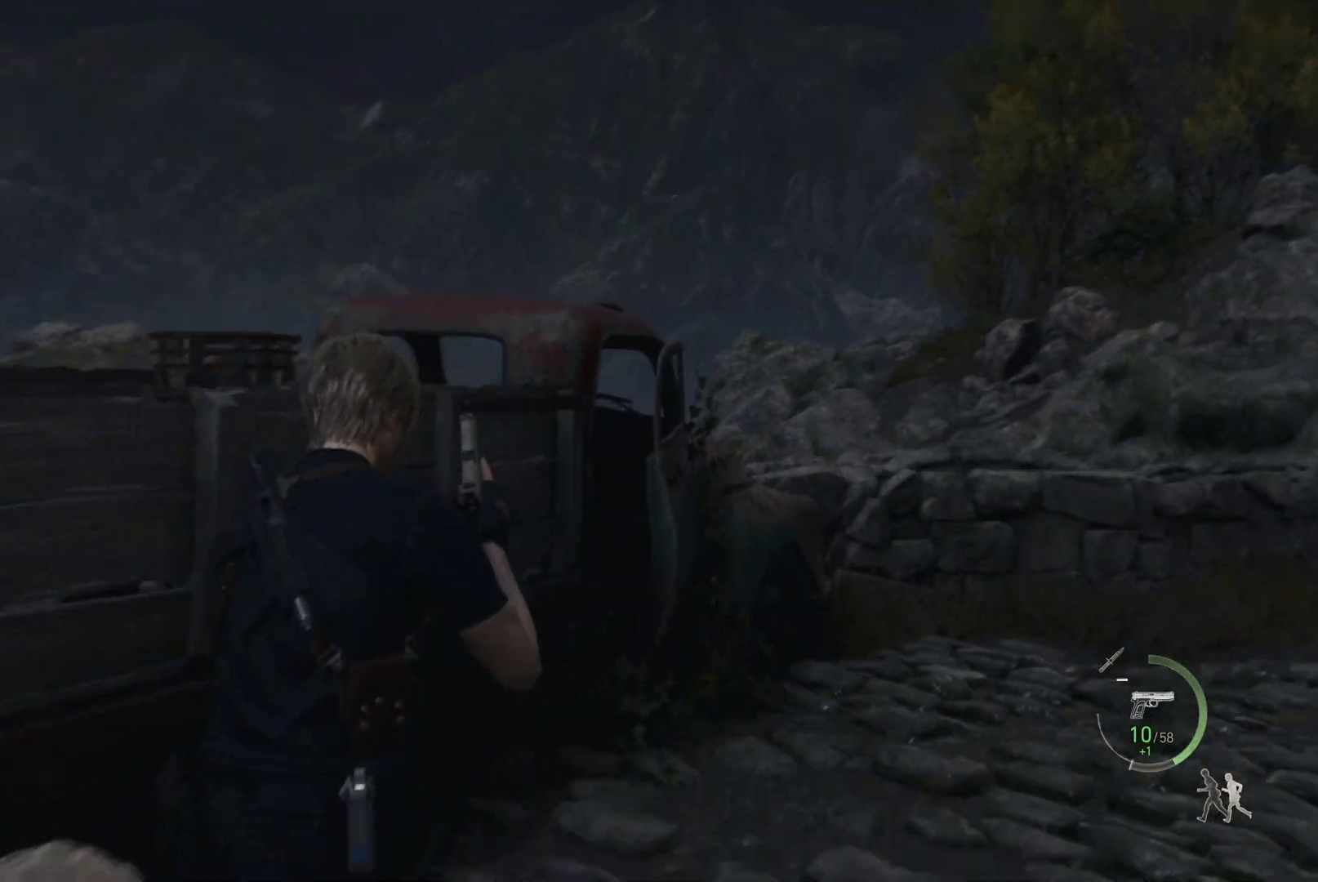
{"buttons": [], "left_stick": "up-left", "right_stick": "left", "events": [[83, "right_stick", "center"], [167, "left_stick", "up-left"], [483, "right_stick", "left"]]}